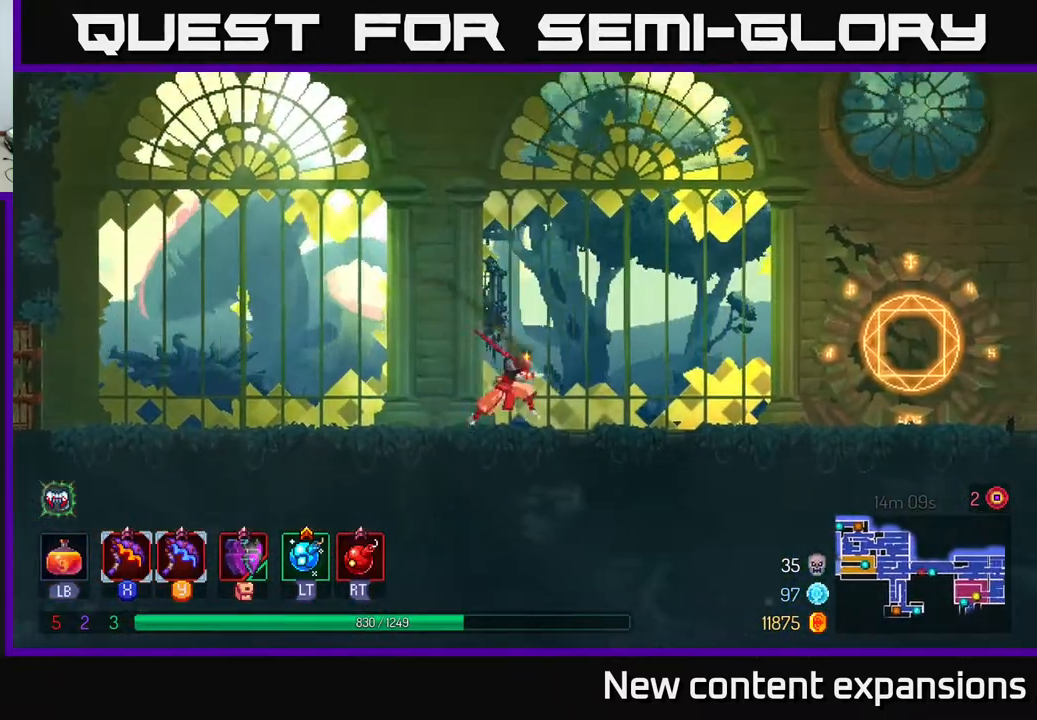
Gameplay with a controller (Xbox layout); each line is a JSON object with the inputs held at the frame after it. "events" lists button and stick changes between this image and that frame as [ms after this image, input, new state], when the widget could be followed in between.
{"buttons": ["DPAD_RIGHT"], "left_stick": "center", "right_stick": "center", "events": [[33, "B", "down"], [183, "B", "up"], [400, "DPAD_RIGHT", "up"], [433, "DPAD_RIGHT", "down"]]}
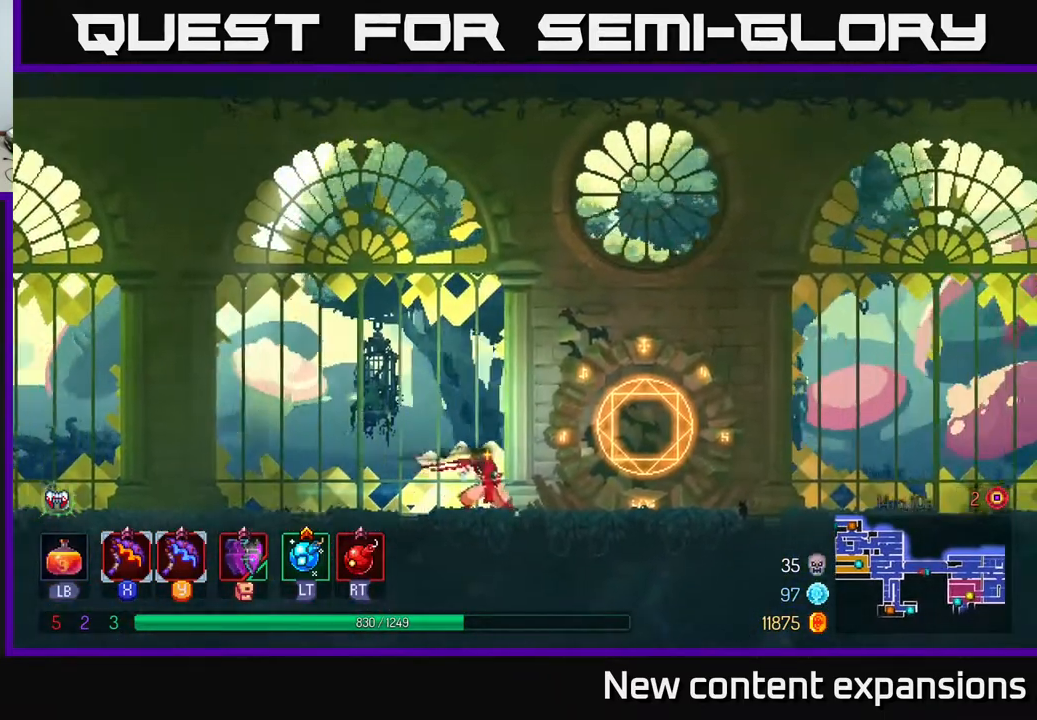
{"buttons": [], "left_stick": "center", "right_stick": "center", "events": [[317, "R1", "down"], [333, "DPAD_RIGHT", "up"], [400, "R1", "up"]]}
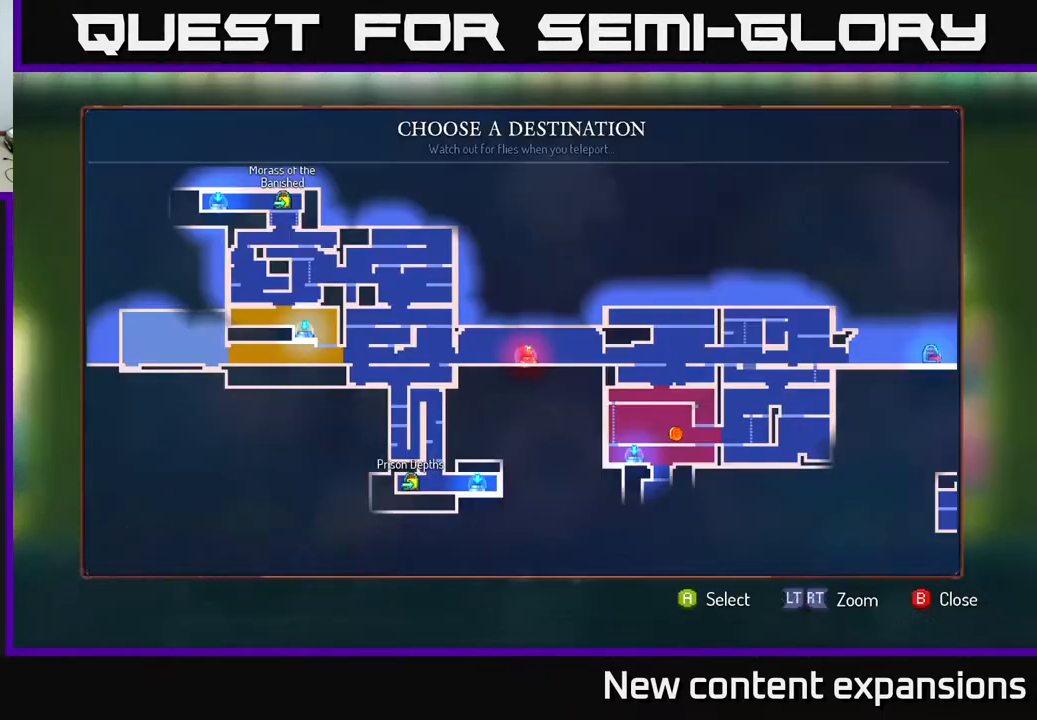
{"buttons": [], "left_stick": "center", "right_stick": "center", "events": []}
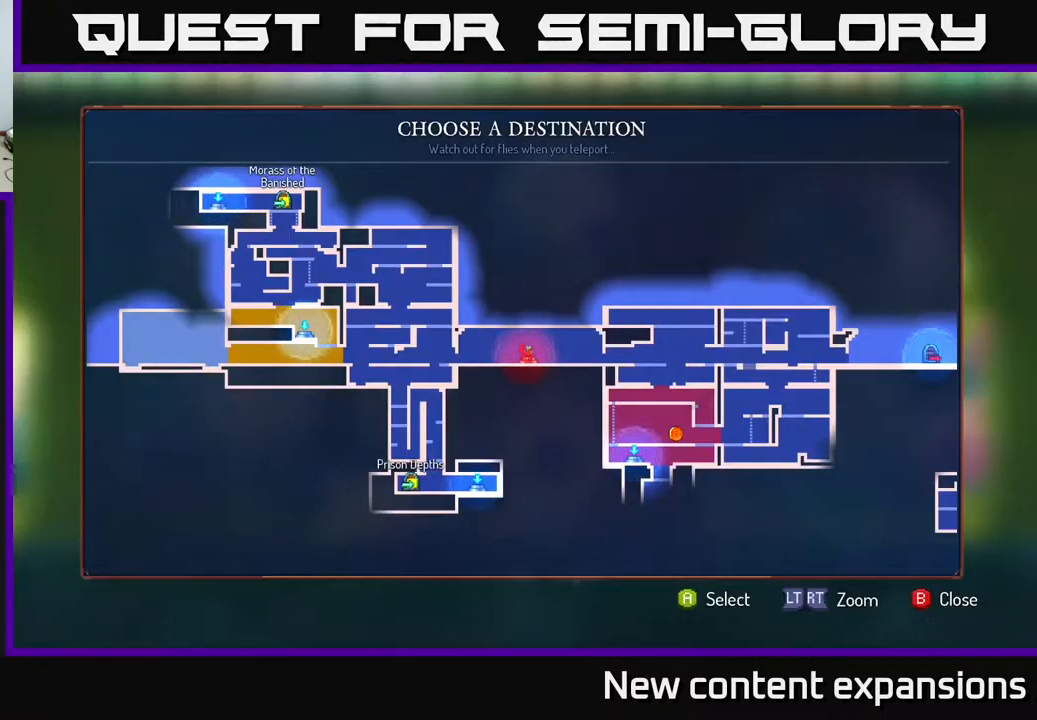
{"buttons": ["DPAD_RIGHT"], "left_stick": "center", "right_stick": "center", "events": [[433, "DPAD_RIGHT", "down"]]}
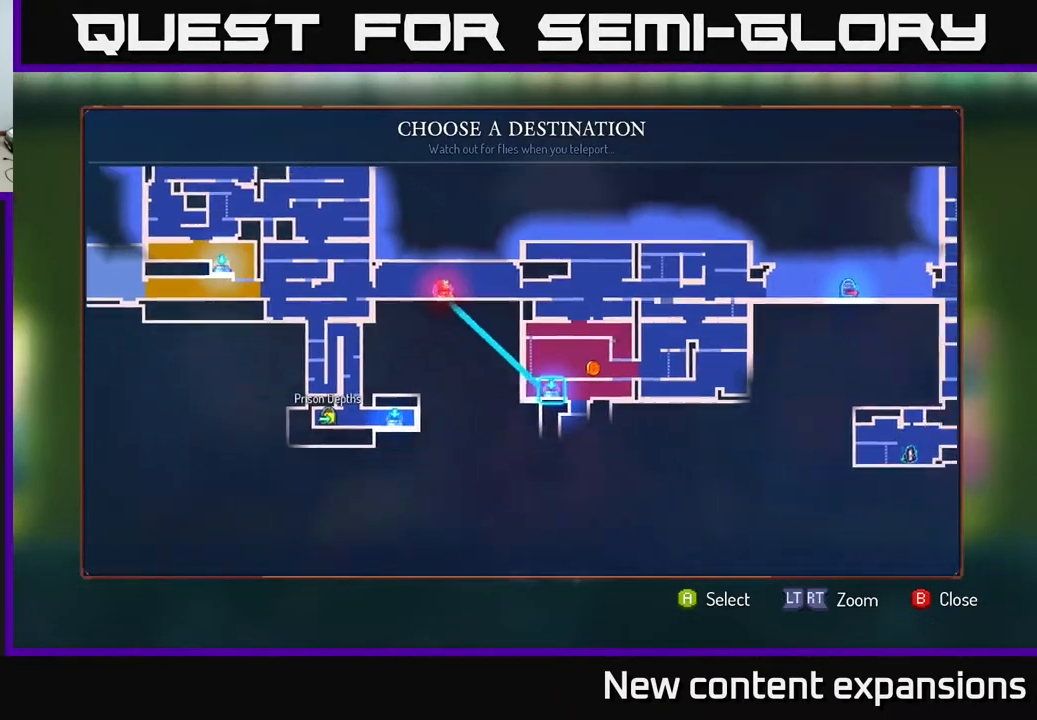
{"buttons": [], "left_stick": "center", "right_stick": "center", "events": [[33, "DPAD_RIGHT", "up"], [300, "A", "down"], [367, "A", "up"]]}
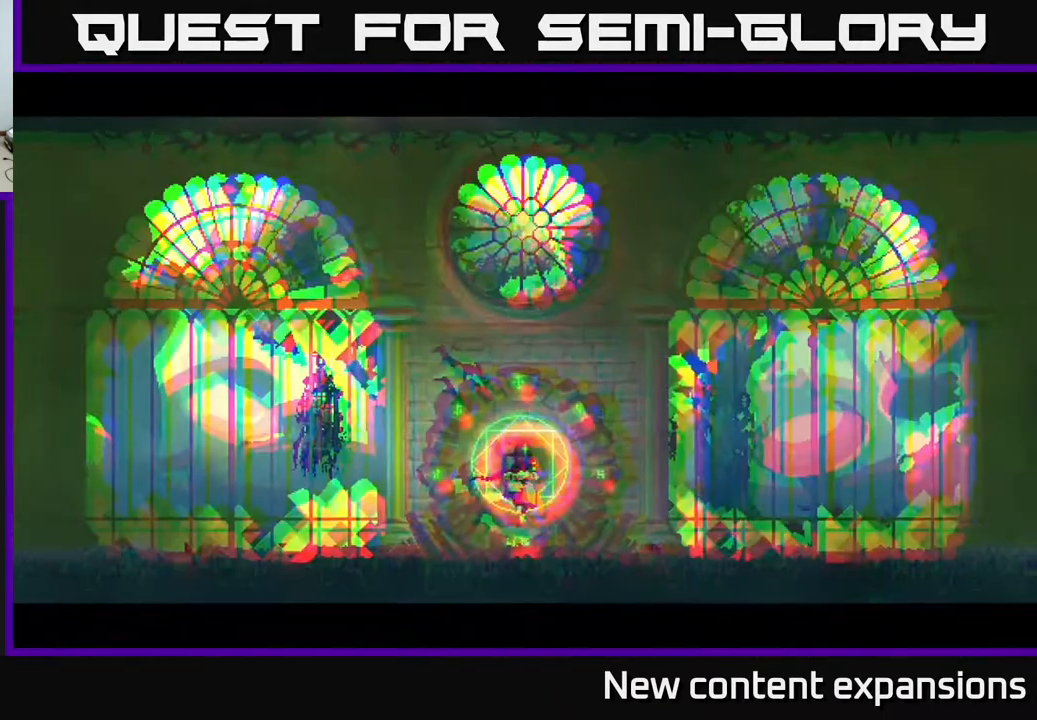
{"buttons": [], "left_stick": "center", "right_stick": "center", "events": [[50, "DPAD_RIGHT", "down"], [450, "DPAD_RIGHT", "up"]]}
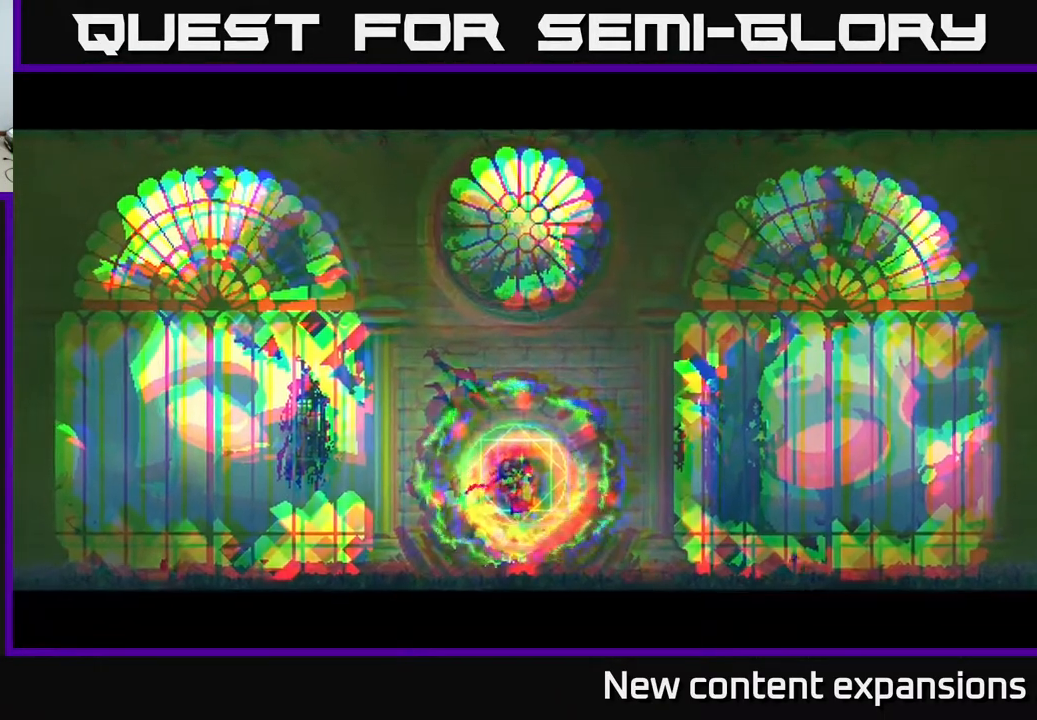
{"buttons": [], "left_stick": "center", "right_stick": "center", "events": []}
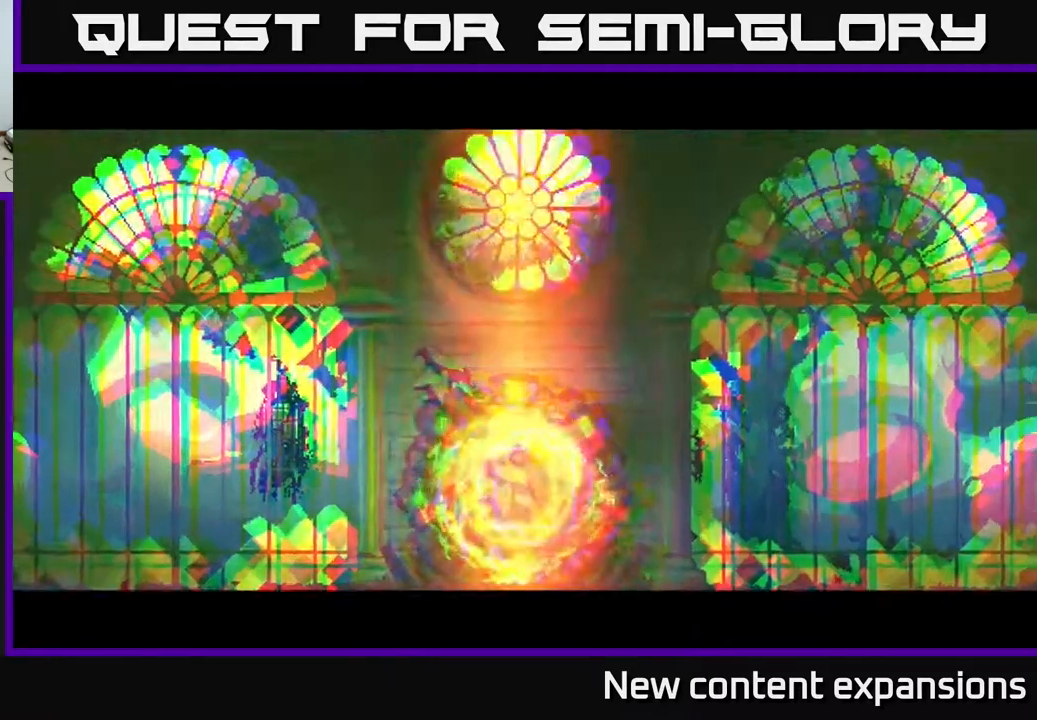
{"buttons": ["DPAD_RIGHT"], "left_stick": "center", "right_stick": "center", "events": [[83, "DPAD_RIGHT", "down"], [183, "DPAD_RIGHT", "up"], [317, "DPAD_RIGHT", "down"]]}
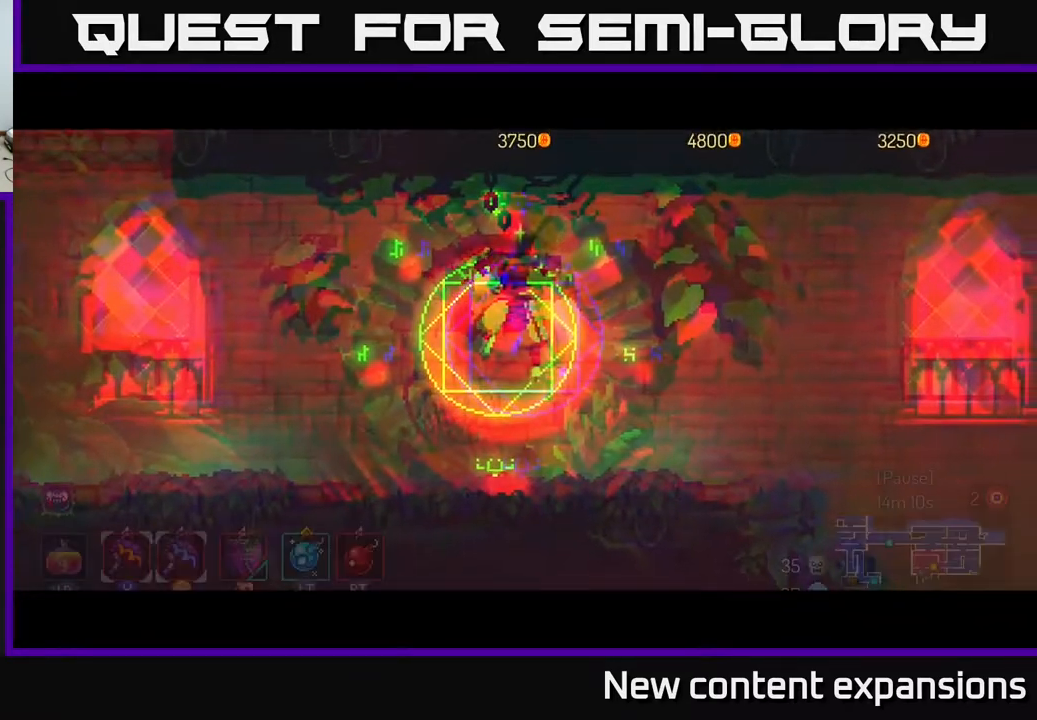
{"buttons": ["B", "DPAD_RIGHT"], "left_stick": "center", "right_stick": "center", "events": [[150, "B", "down"], [217, "B", "up"], [317, "B", "down"], [400, "B", "up"], [450, "B", "down"]]}
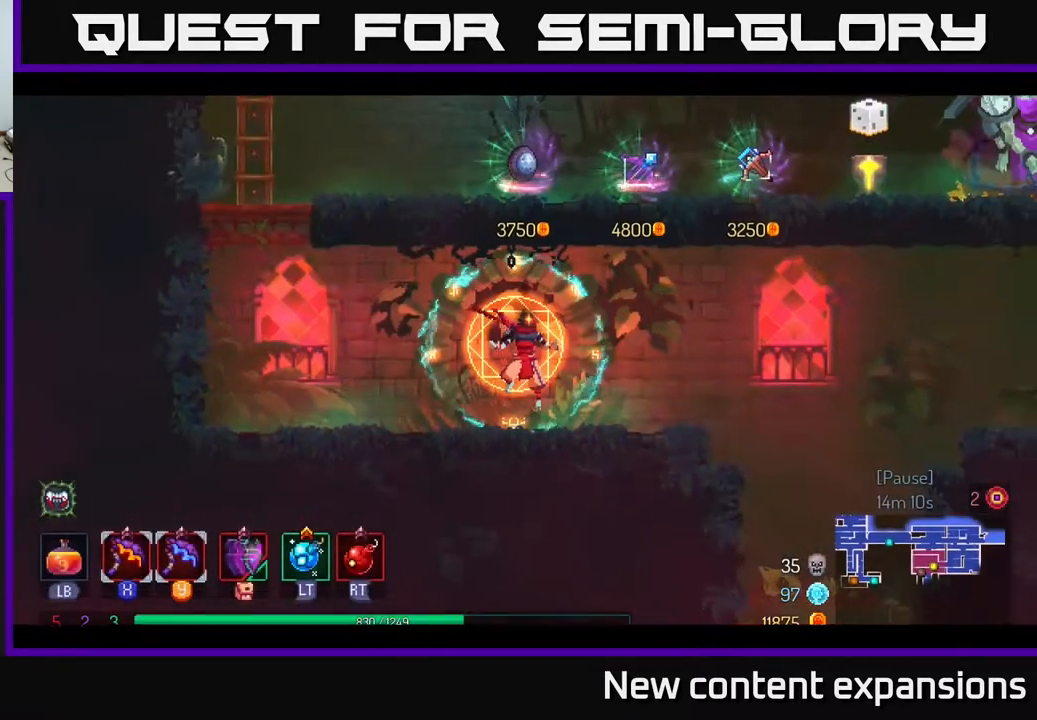
{"buttons": ["DPAD_RIGHT"], "left_stick": "center", "right_stick": "center", "events": [[33, "B", "up"], [100, "B", "down"], [200, "B", "up"], [300, "B", "down"], [350, "B", "up"]]}
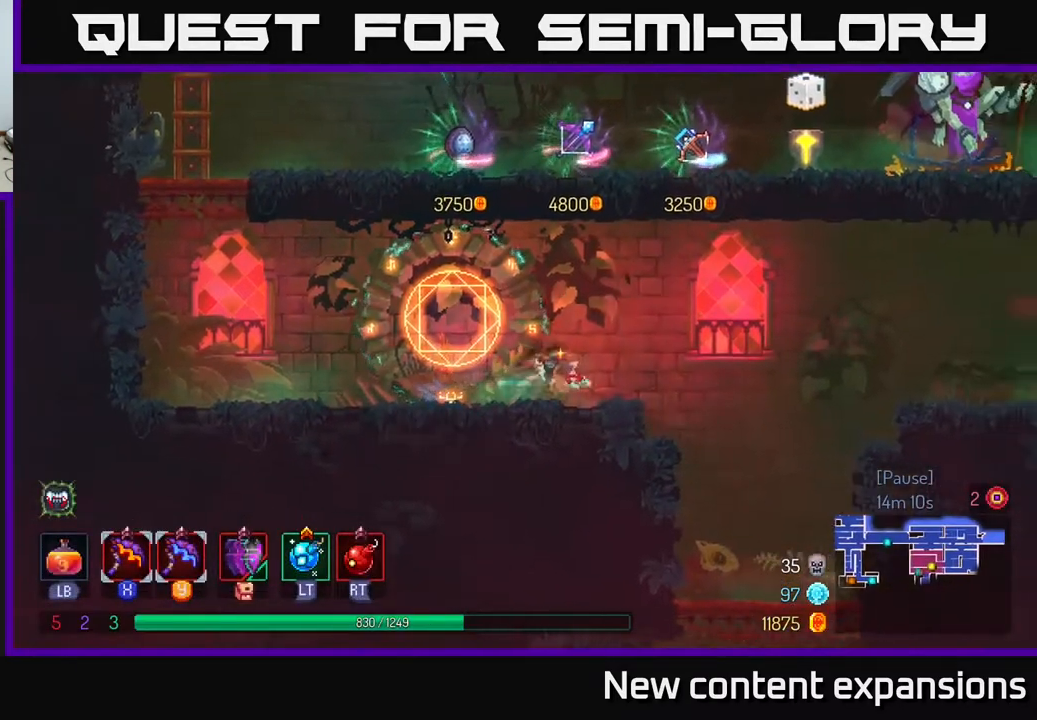
{"buttons": ["DPAD_DOWN"], "left_stick": "center", "right_stick": "center", "events": [[450, "DPAD_DOWN", "down"], [500, "DPAD_RIGHT", "up"]]}
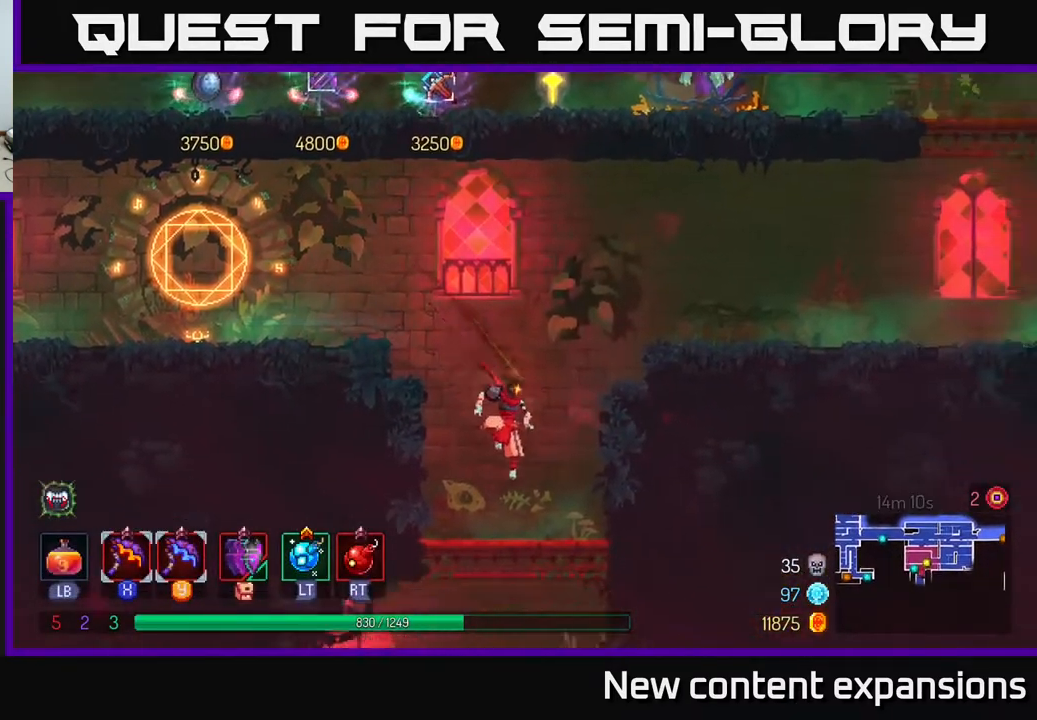
{"buttons": ["DPAD_DOWN"], "left_stick": "center", "right_stick": "center", "events": [[17, "A", "down"], [117, "A", "up"], [267, "A", "down"], [333, "A", "up"]]}
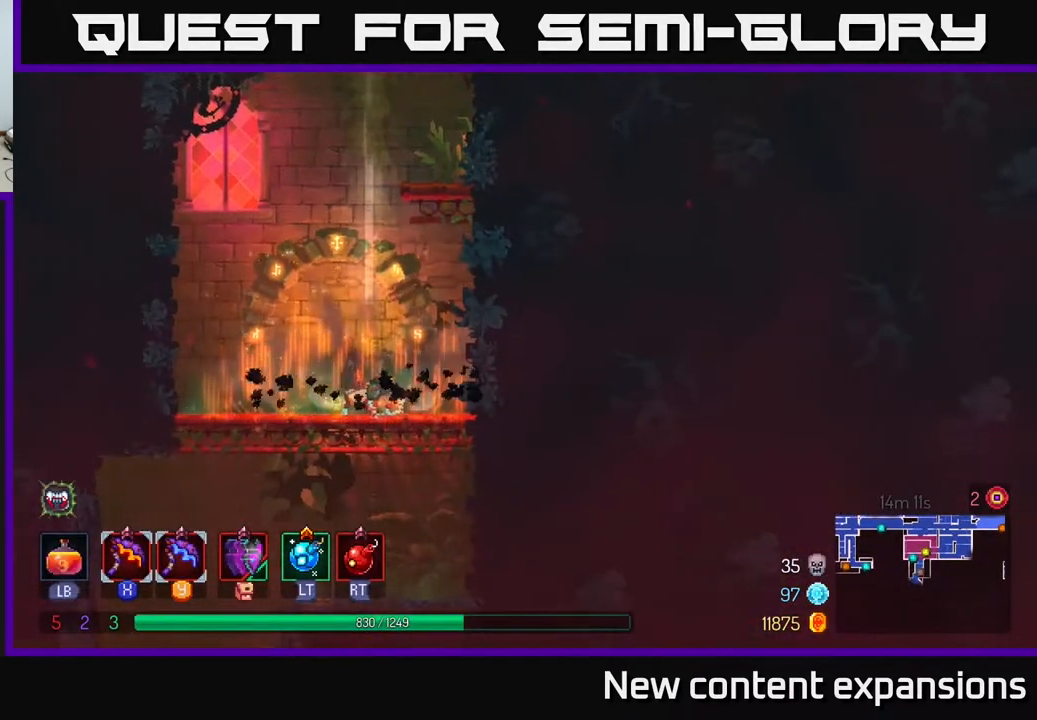
{"buttons": ["DPAD_DOWN"], "left_stick": "center", "right_stick": "center", "events": [[67, "DPAD_DOWN", "up"], [217, "DPAD_LEFT", "down"], [267, "DPAD_DOWN", "down"], [300, "A", "down"], [317, "DPAD_LEFT", "up"], [383, "A", "up"], [433, "A", "down"], [500, "A", "up"]]}
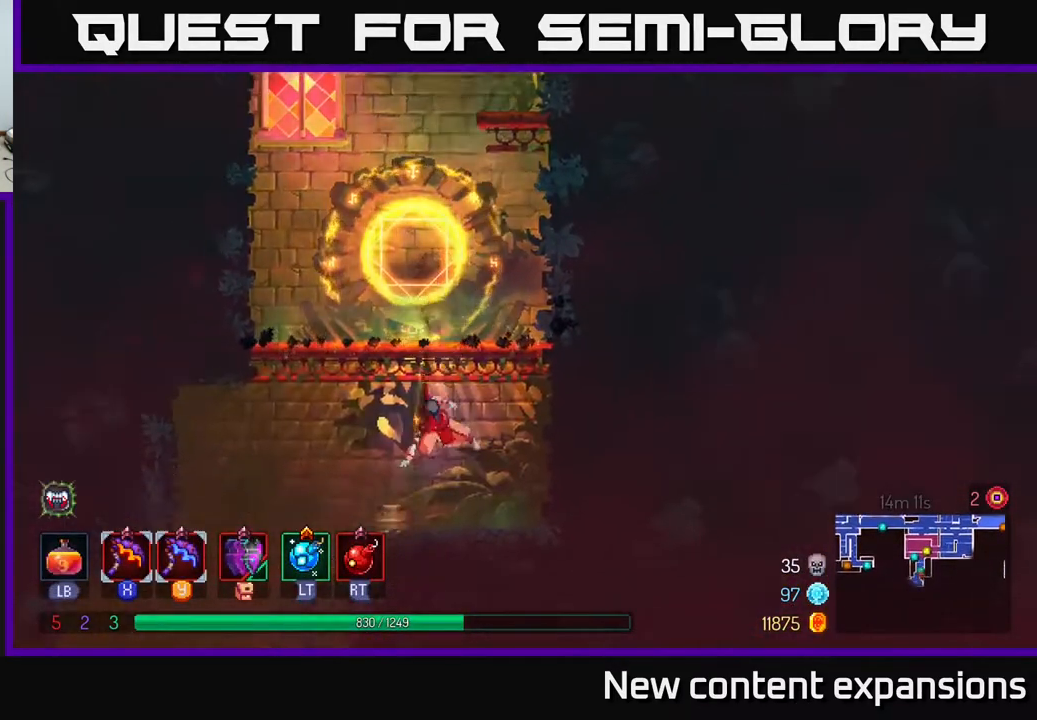
{"buttons": [], "left_stick": "center", "right_stick": "center", "events": [[17, "B", "down"], [17, "DPAD_DOWN", "up"], [33, "DPAD_LEFT", "down"], [117, "B", "up"], [400, "DPAD_LEFT", "up"]]}
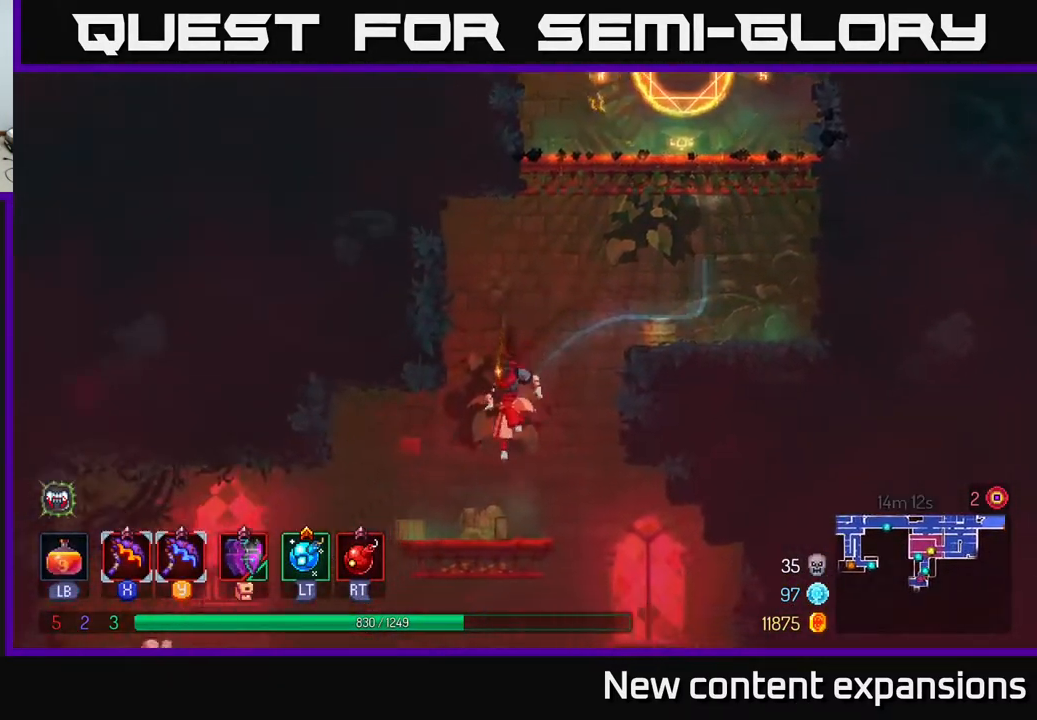
{"buttons": ["A", "DPAD_DOWN"], "left_stick": "center", "right_stick": "center", "events": [[400, "DPAD_DOWN", "down"], [500, "A", "down"]]}
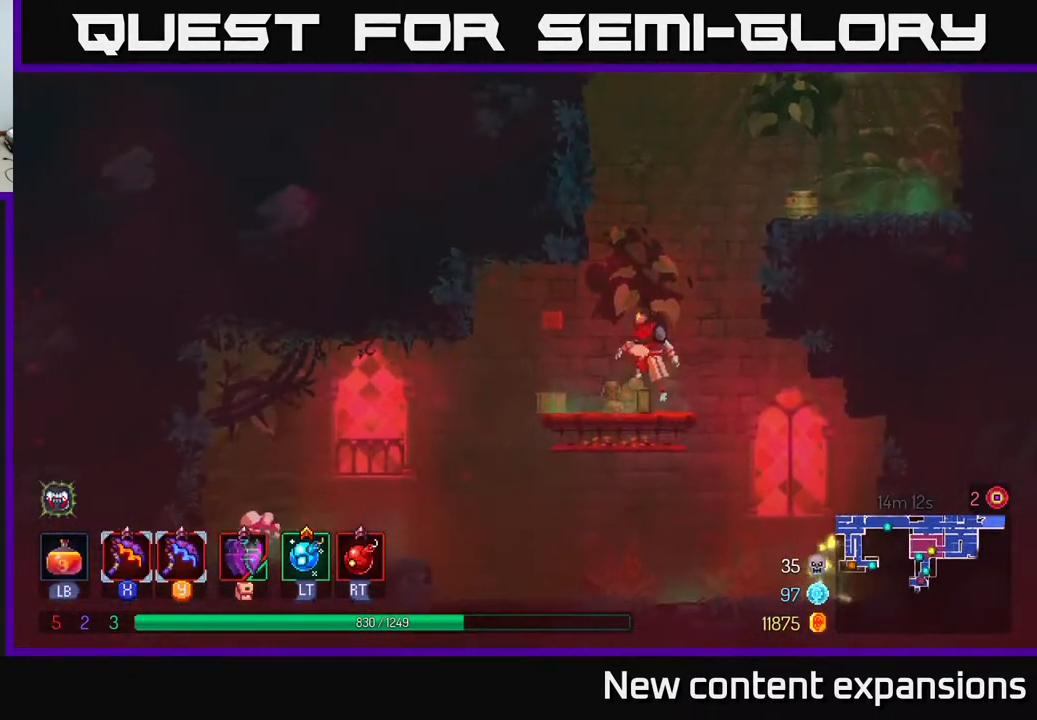
{"buttons": ["X", "DPAD_RIGHT"], "left_stick": "center", "right_stick": "center", "events": [[67, "A", "up"], [100, "A", "down"], [100, "DPAD_RIGHT", "down"], [133, "DPAD_DOWN", "up"], [183, "A", "up"], [483, "X", "down"]]}
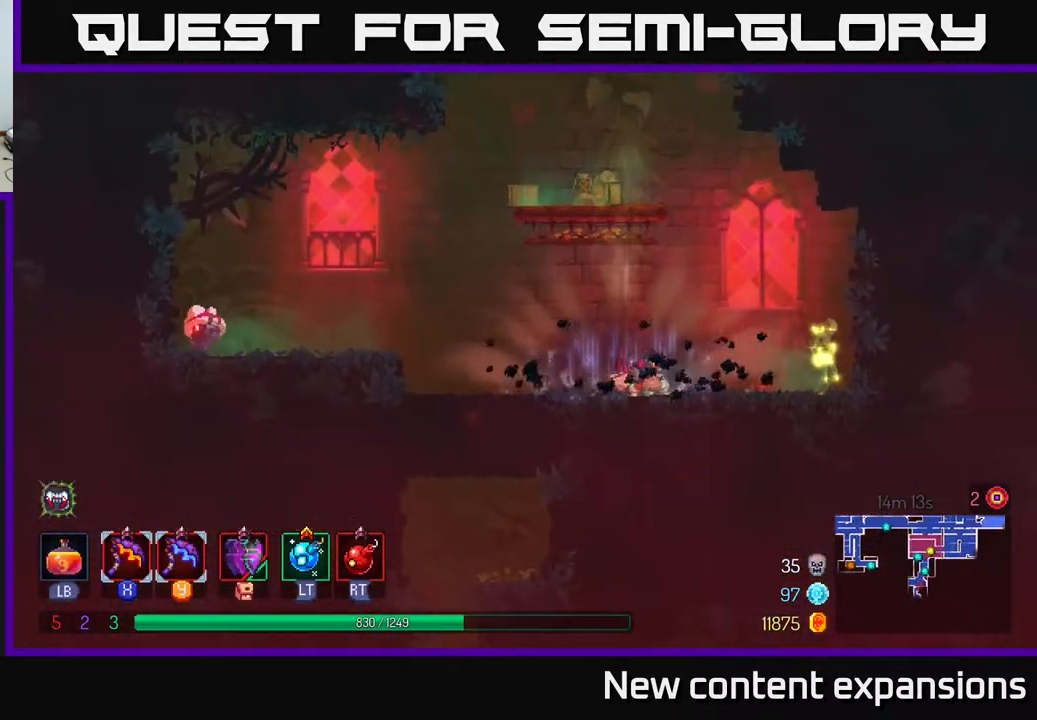
{"buttons": ["DPAD_RIGHT"], "left_stick": "center", "right_stick": "center", "events": [[50, "X", "up"]]}
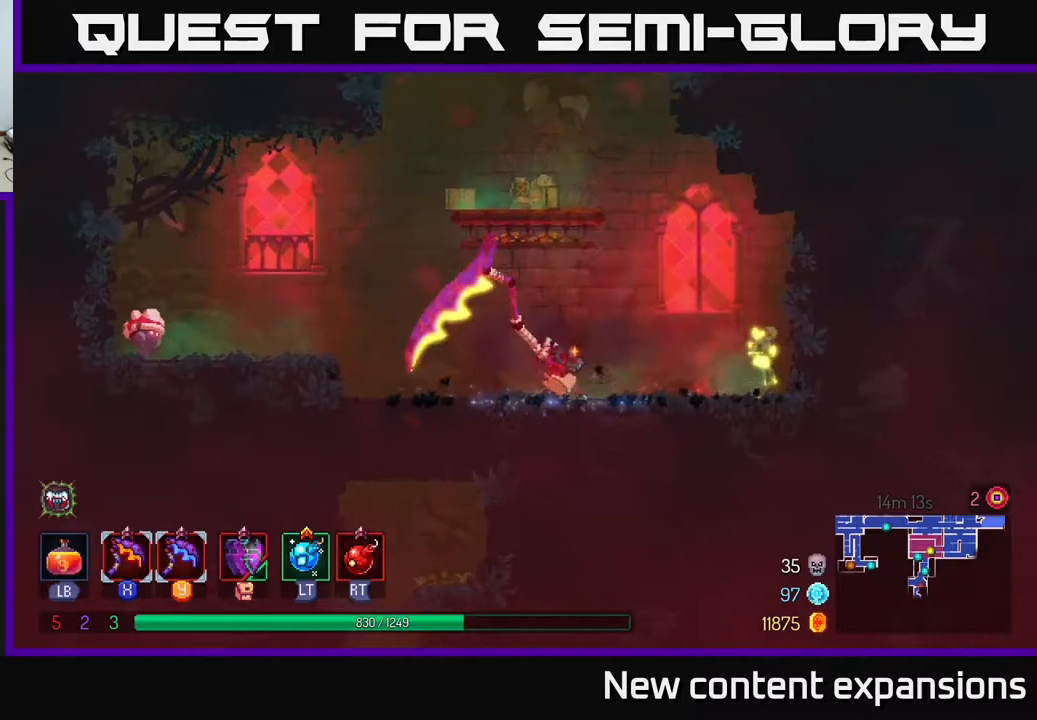
{"buttons": ["DPAD_LEFT"], "left_stick": "center", "right_stick": "center", "events": [[233, "DPAD_RIGHT", "up"], [400, "DPAD_LEFT", "down"]]}
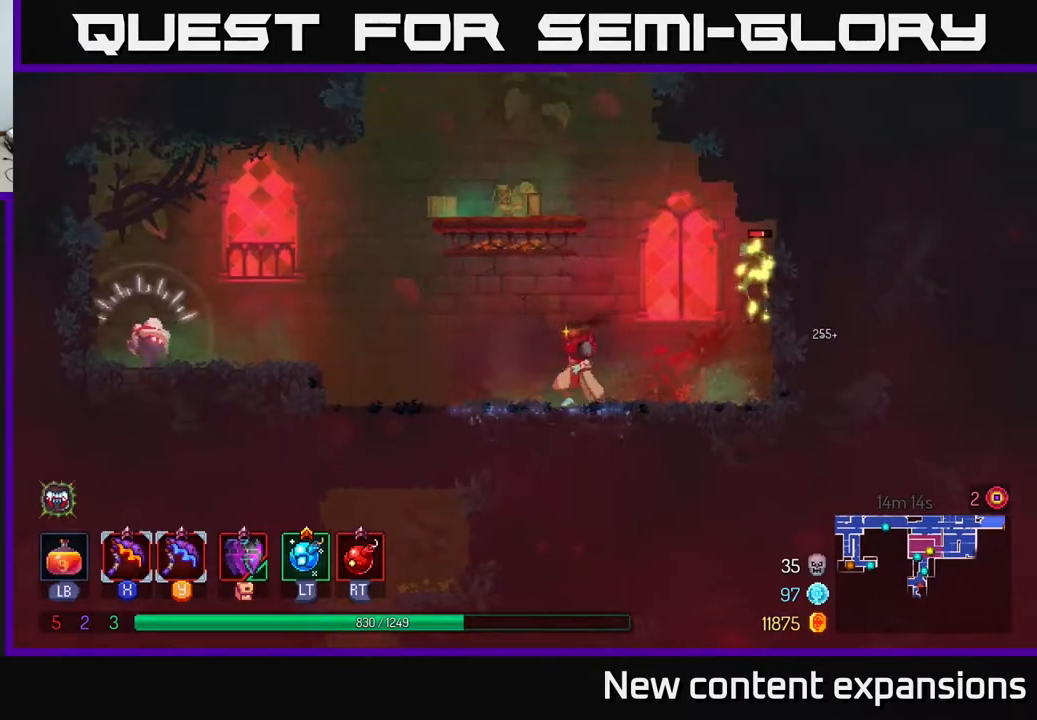
{"buttons": ["DPAD_LEFT"], "left_stick": "center", "right_stick": "center", "events": [[333, "Y", "down"], [400, "Y", "up"]]}
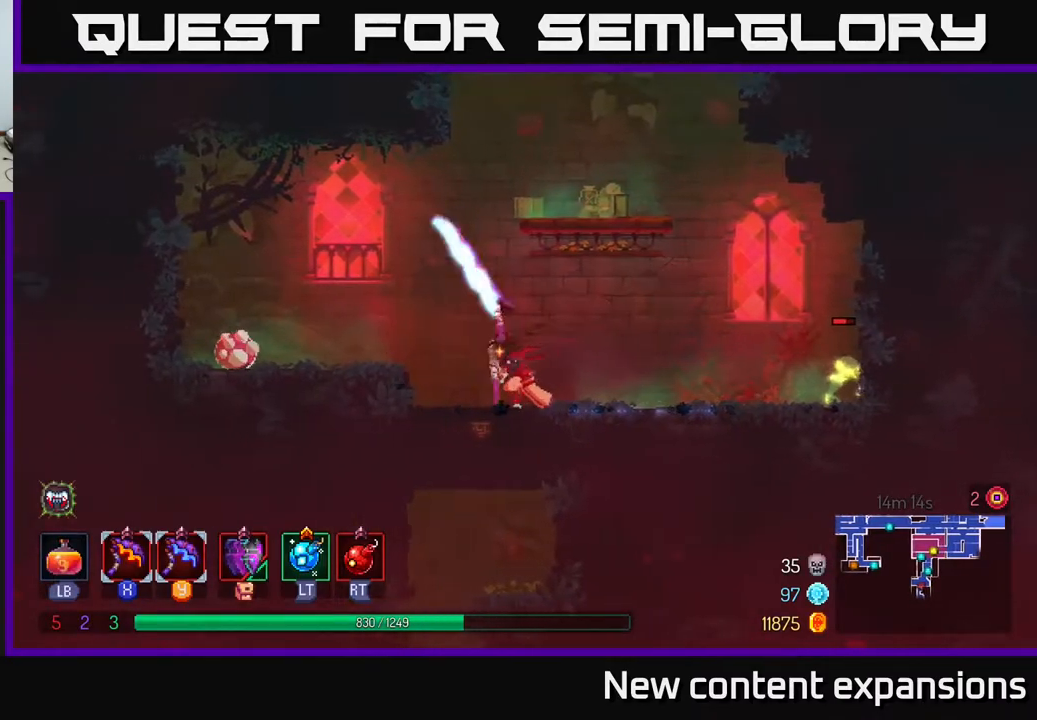
{"buttons": ["DPAD_RIGHT"], "left_stick": "center", "right_stick": "center", "events": [[117, "DPAD_LEFT", "up"], [417, "DPAD_RIGHT", "down"]]}
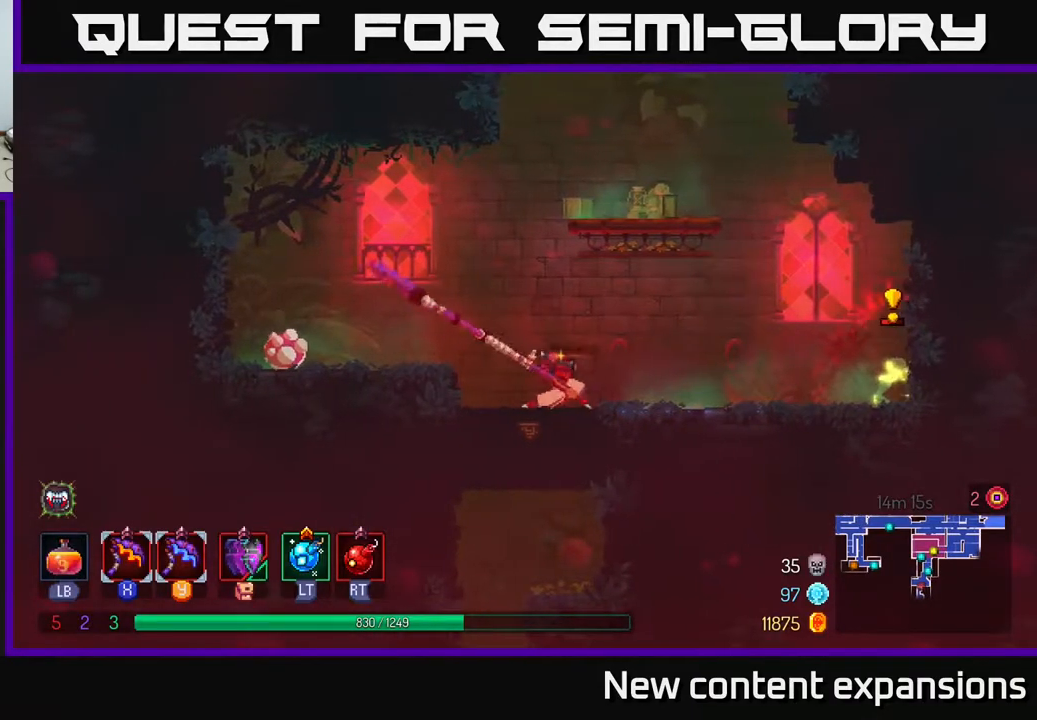
{"buttons": [], "left_stick": "center", "right_stick": "center", "events": [[150, "DPAD_RIGHT", "up"]]}
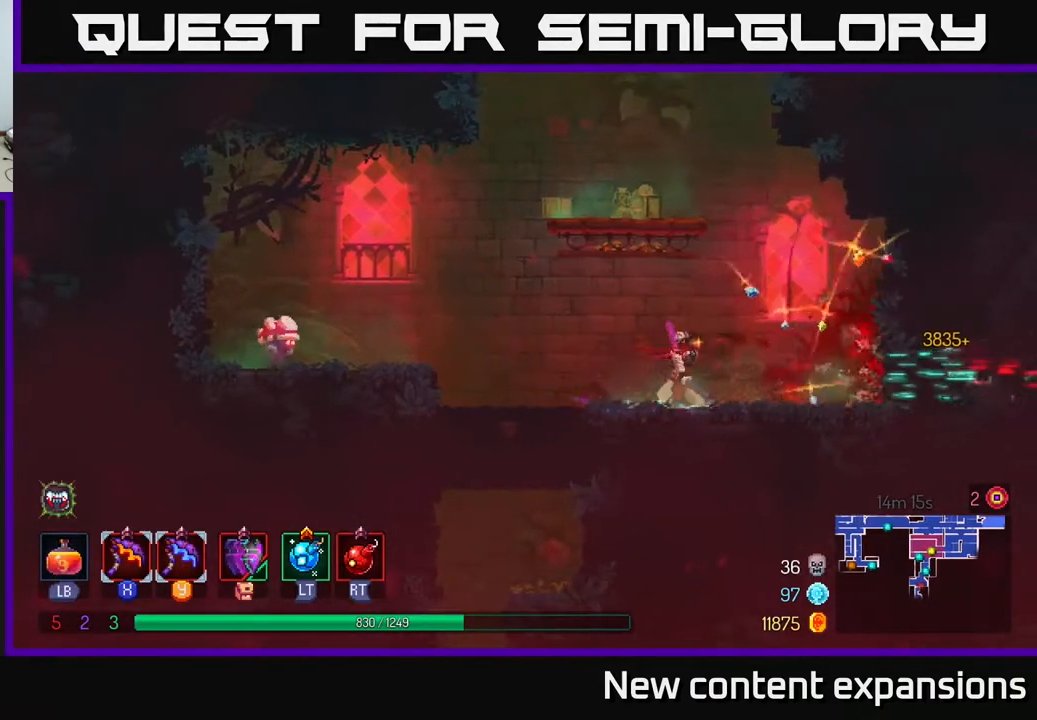
{"buttons": ["DPAD_LEFT"], "left_stick": "center", "right_stick": "center", "events": [[83, "DPAD_LEFT", "down"], [367, "X", "down"], [433, "X", "up"]]}
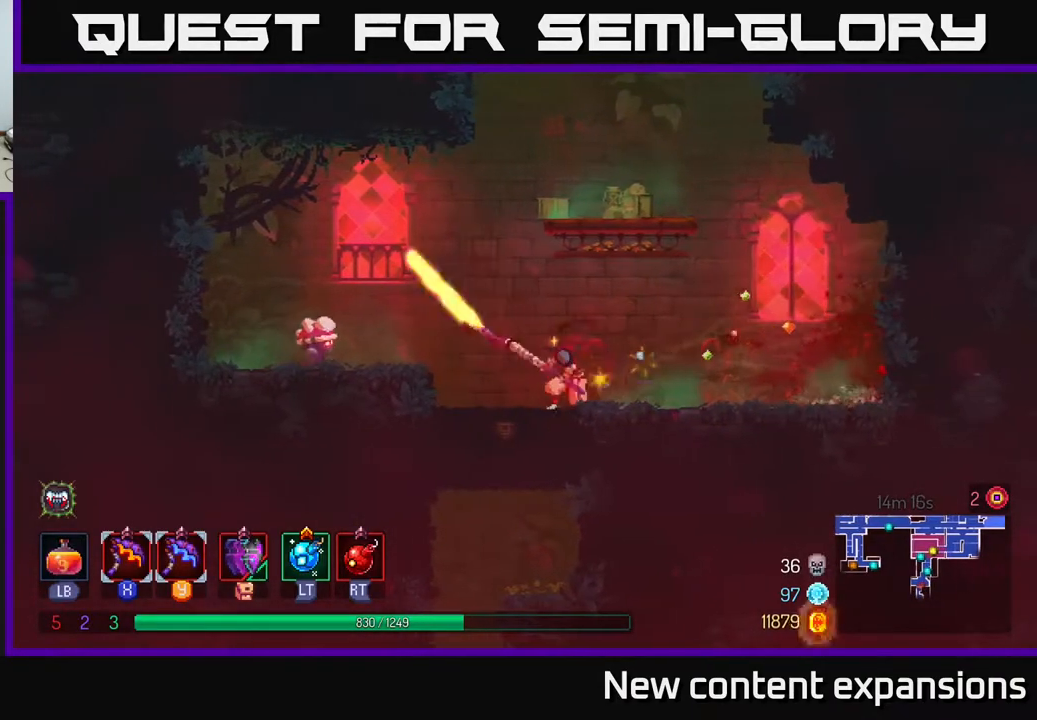
{"buttons": [], "left_stick": "center", "right_stick": "center", "events": [[50, "DPAD_LEFT", "up"]]}
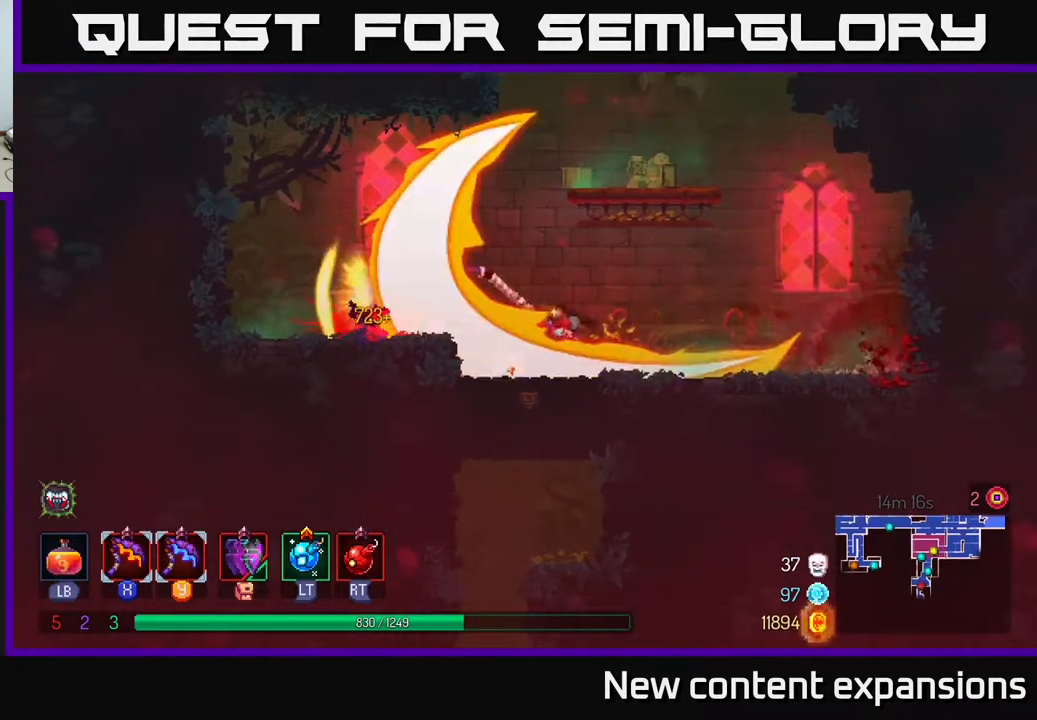
{"buttons": ["A", "DPAD_DOWN"], "left_stick": "center", "right_stick": "center", "events": [[217, "DPAD_LEFT", "down"], [333, "A", "down"], [433, "A", "up"], [450, "DPAD_DOWN", "down"], [467, "DPAD_LEFT", "up"], [500, "A", "down"]]}
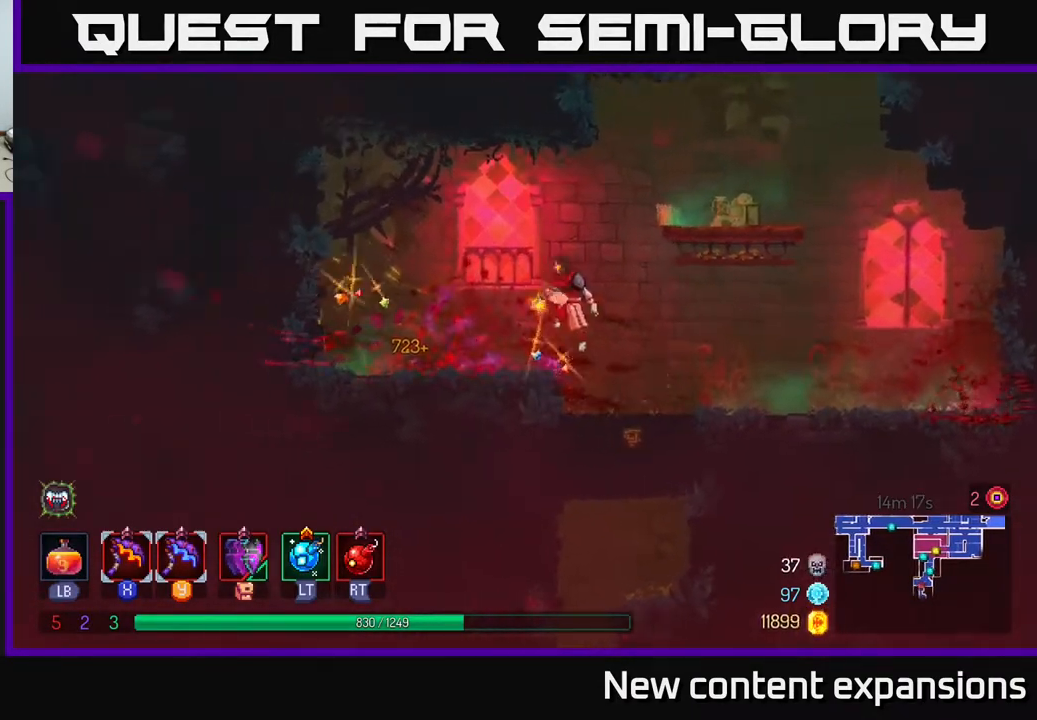
{"buttons": ["DPAD_DOWN"], "left_stick": "center", "right_stick": "center", "events": [[50, "A", "up"], [133, "A", "down"], [200, "A", "up"], [350, "DPAD_DOWN", "up"], [500, "DPAD_DOWN", "down"]]}